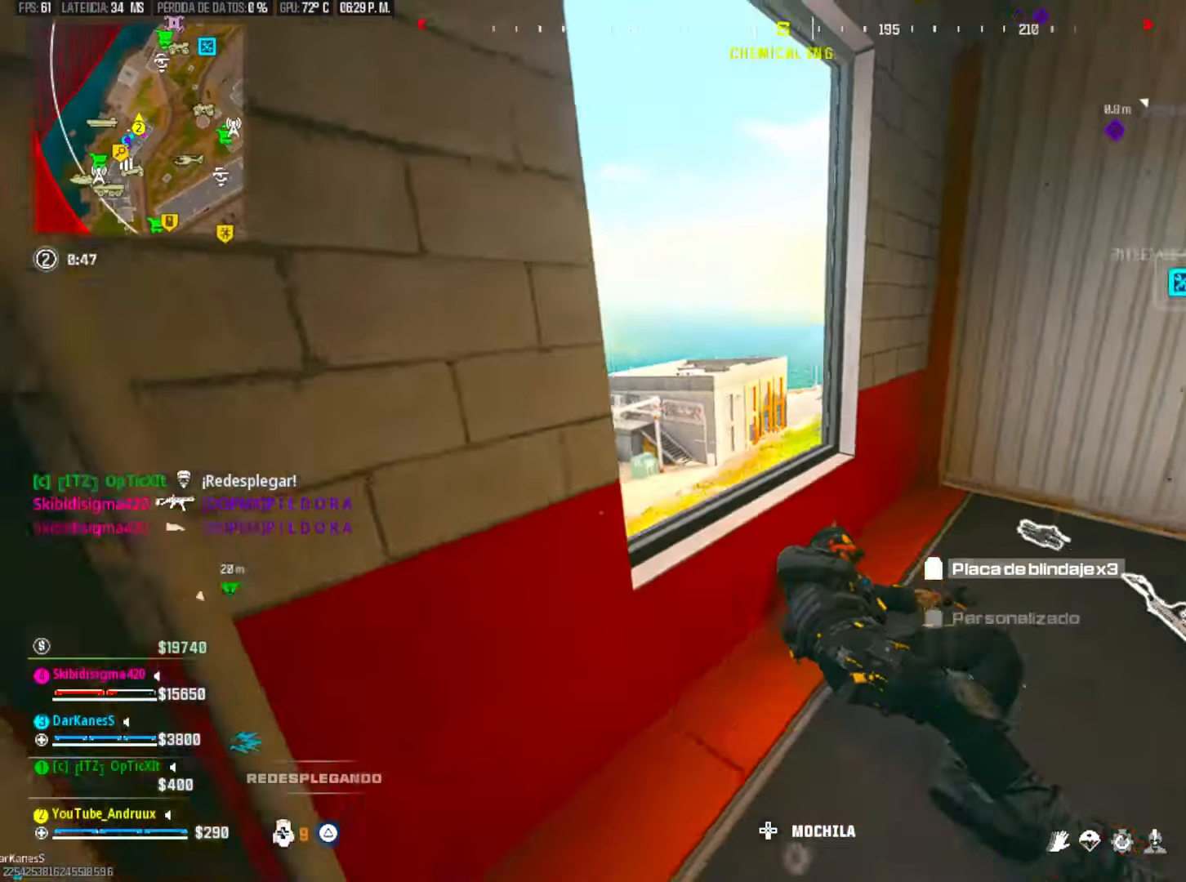
Gameplay with a controller (PlayStation layout); each line is a JSON object with the inputs held at the frame after it. "events" lists button and stick changes between this image and that frame as [ms after this image, input, new state], when the widget could be followed in between. Not read: SELECT START.
{"buttons": [], "left_stick": "down-right", "right_stick": "down", "events": [[33, "right_stick", "center"], [167, "left_stick", "left"], [233, "right_stick", "down"], [267, "left_stick", "down-right"]]}
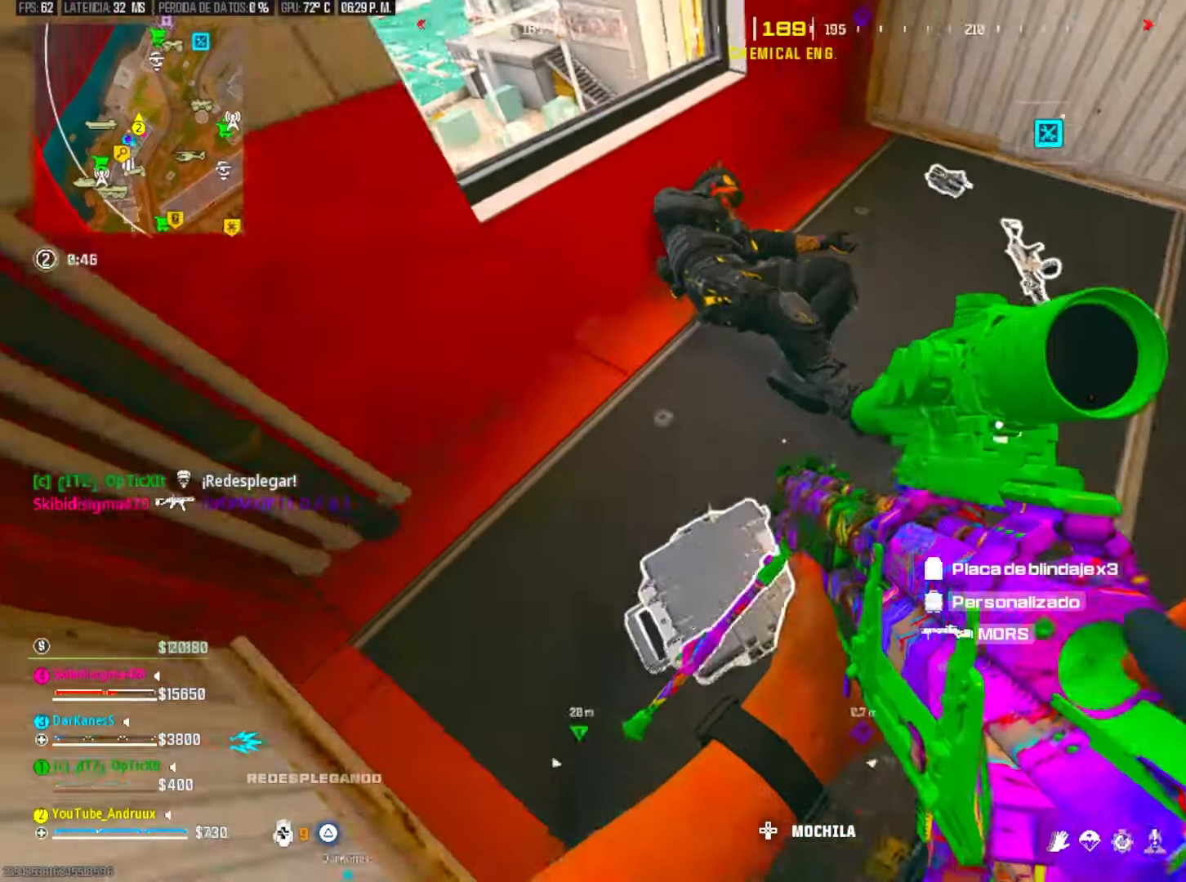
{"buttons": ["SQUARE"], "left_stick": "center", "right_stick": "center", "events": [[17, "right_stick", "center"], [50, "TRIANGLE", "down"], [83, "left_stick", "center"], [183, "TRIANGLE", "up"], [183, "left_stick", "right"], [217, "TRIANGLE", "down"], [283, "TRIANGLE", "up"], [317, "right_stick", "right"], [383, "left_stick", "center"], [383, "right_stick", "center"], [417, "SQUARE", "down"]]}
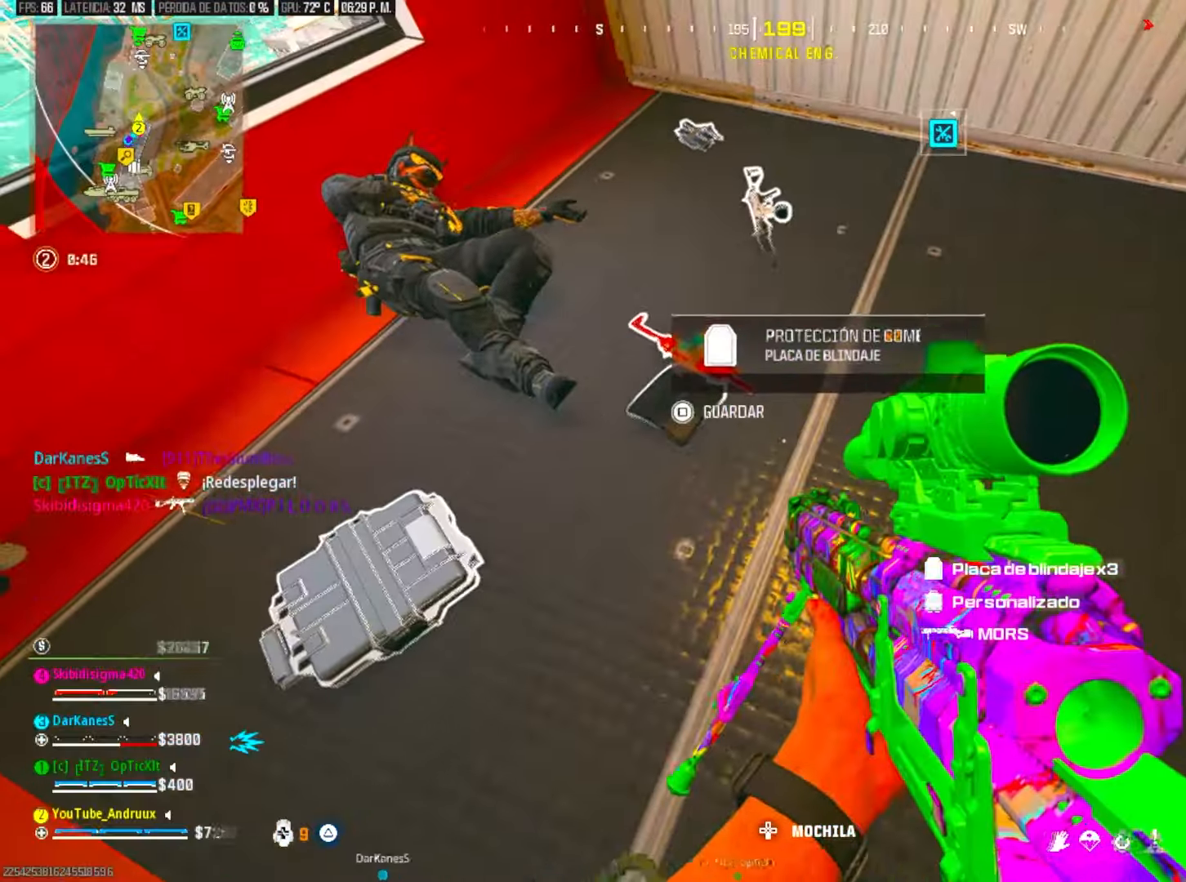
{"buttons": [], "left_stick": "center", "right_stick": "left", "events": [[17, "SQUARE", "up"], [183, "right_stick", "left"], [217, "left_stick", "left"], [283, "left_stick", "center"], [283, "right_stick", "center"], [317, "SQUARE", "down"], [350, "SQUARE", "up"], [417, "right_stick", "left"]]}
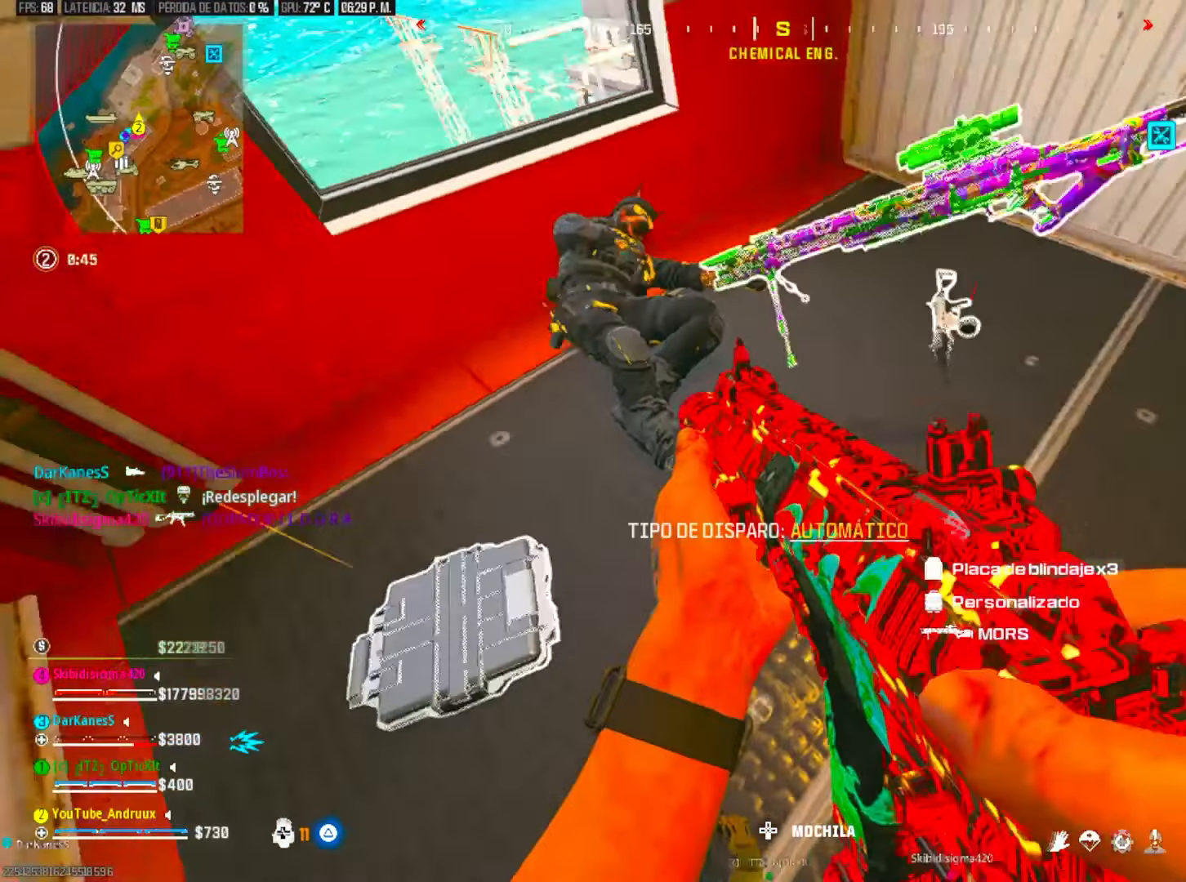
{"buttons": [], "left_stick": "left", "right_stick": "center", "events": [[50, "right_stick", "center"], [217, "left_stick", "up"], [250, "right_stick", "left"], [350, "L1", "down"], [350, "right_stick", "up-left"], [383, "left_stick", "right"], [483, "L1", "up"], [483, "left_stick", "left"], [483, "right_stick", "center"]]}
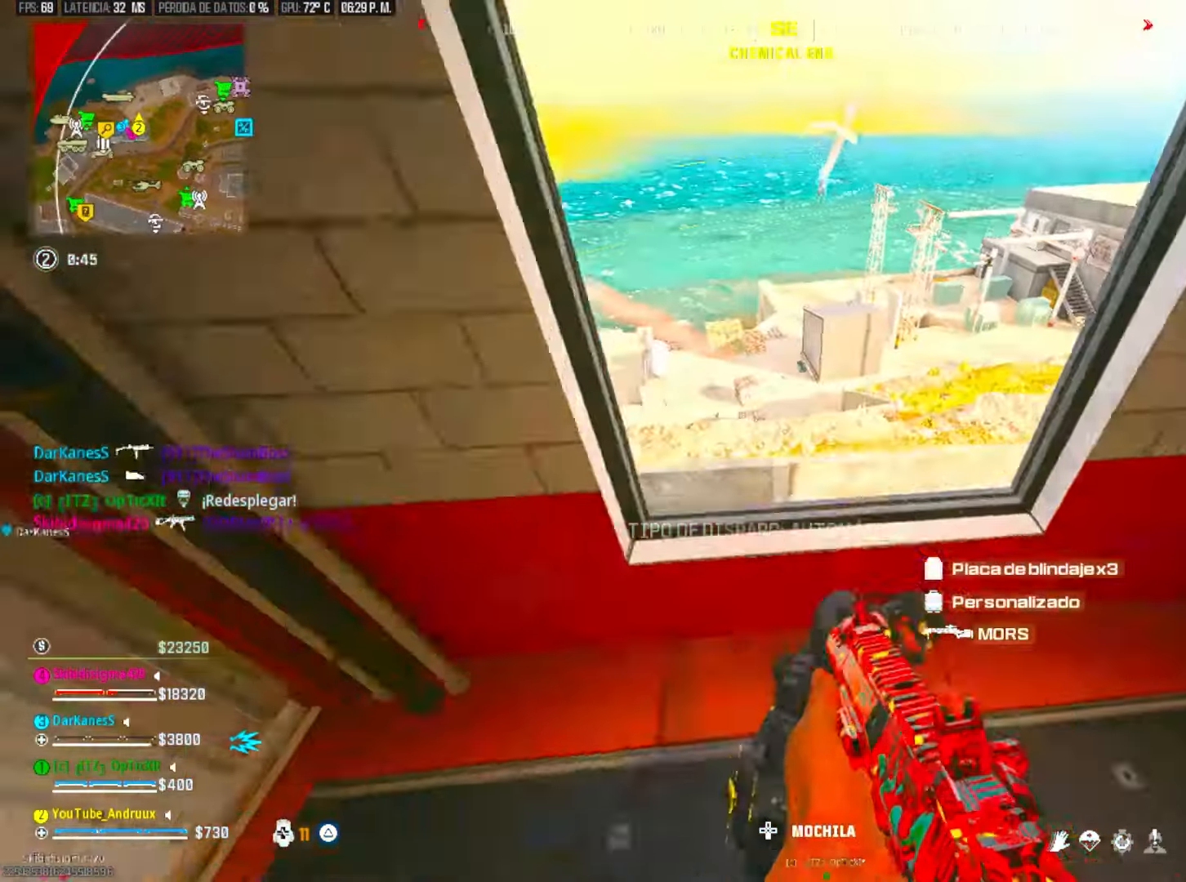
{"buttons": [], "left_stick": "left", "right_stick": "center", "events": [[83, "SQUARE", "down"], [83, "left_stick", "down-left"], [83, "right_stick", "left"], [217, "SQUARE", "up"], [317, "SQUARE", "down"], [350, "left_stick", "left"], [383, "SQUARE", "up"], [383, "right_stick", "center"]]}
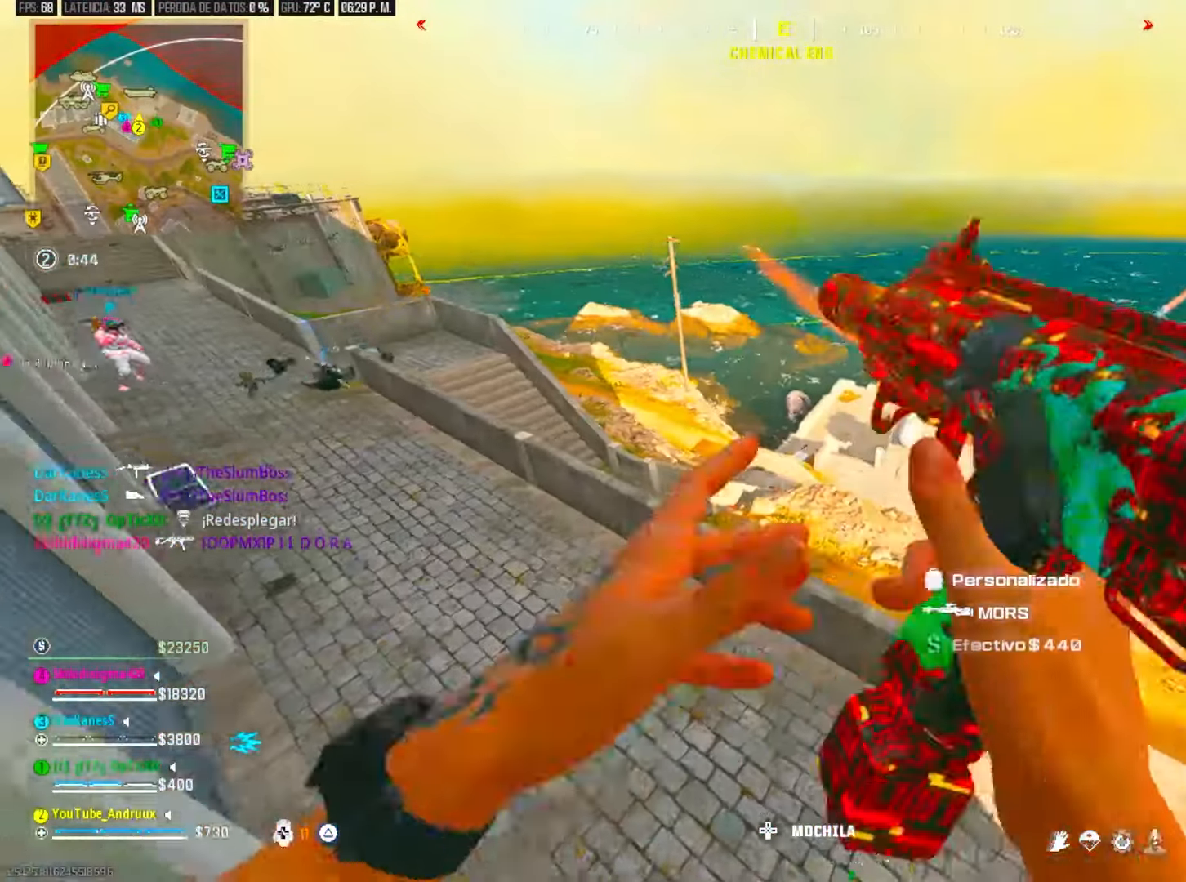
{"buttons": [], "left_stick": "right", "right_stick": "center", "events": [[183, "right_stick", "right"], [217, "left_stick", "down-left"], [283, "right_stick", "up-left"], [350, "left_stick", "down-right"], [350, "right_stick", "center"], [417, "left_stick", "right"]]}
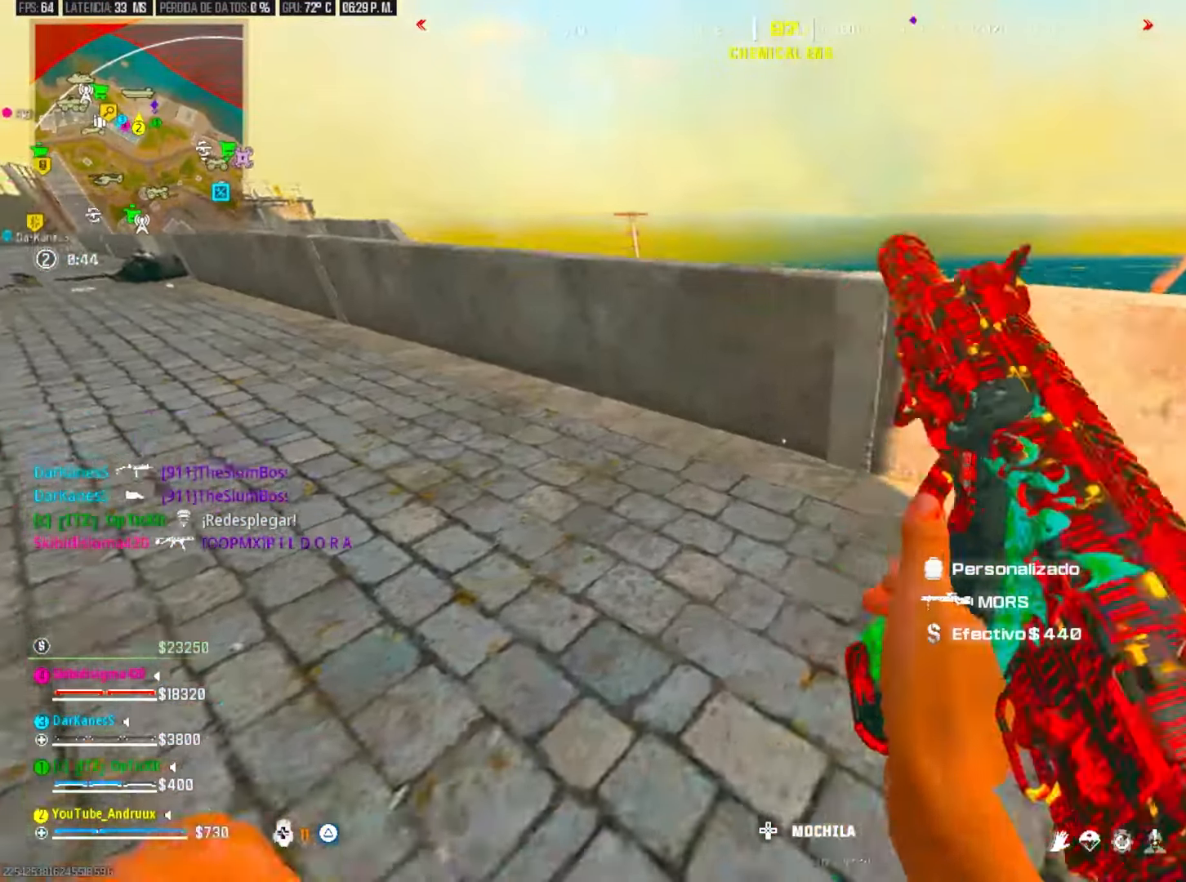
{"buttons": [], "left_stick": "left", "right_stick": "center", "events": [[17, "right_stick", "right"], [217, "left_stick", "left"], [217, "right_stick", "center"], [317, "L1", "down"], [417, "L1", "up"]]}
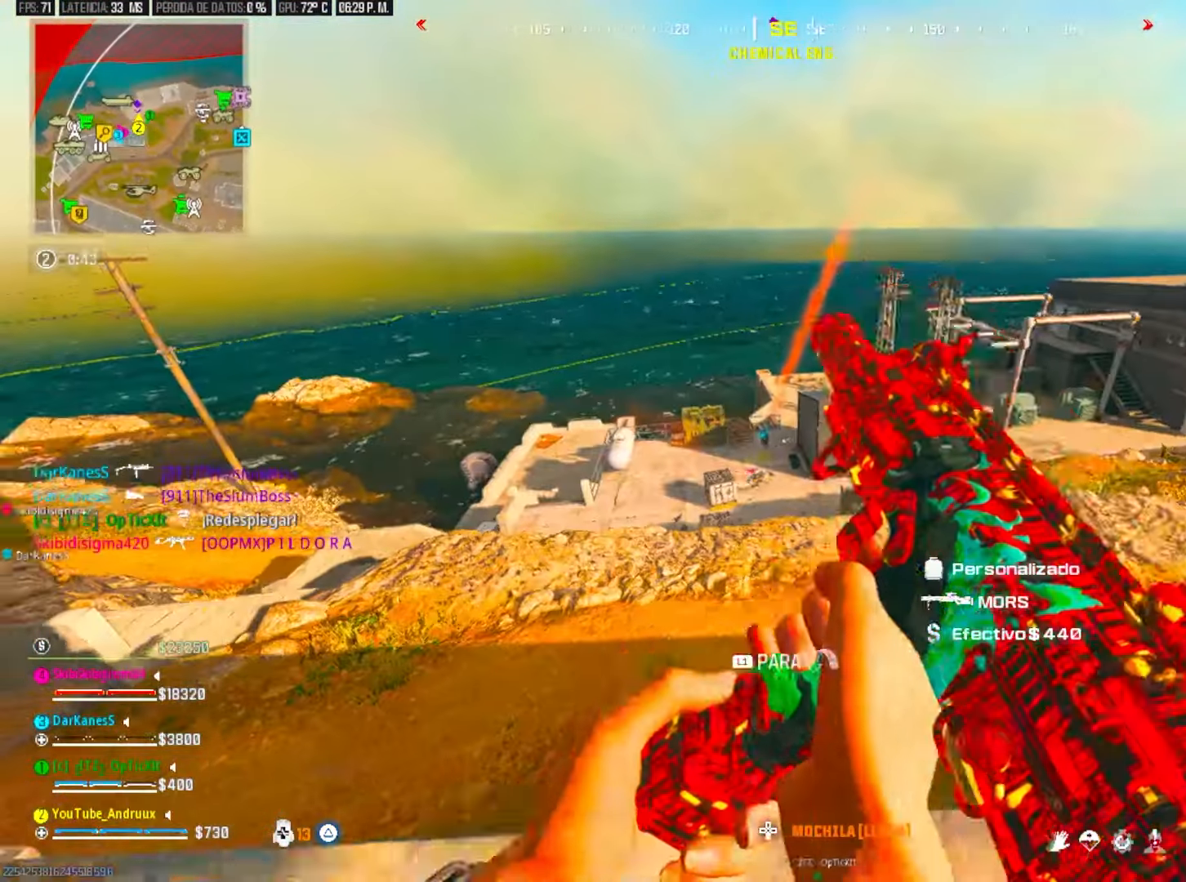
{"buttons": [], "left_stick": "left", "right_stick": "down", "events": [[150, "TRIANGLE", "down"], [217, "TRIANGLE", "up"], [250, "L3", "down"], [283, "TRIANGLE", "down"], [317, "L3", "up"], [350, "TRIANGLE", "up"], [450, "right_stick", "down"]]}
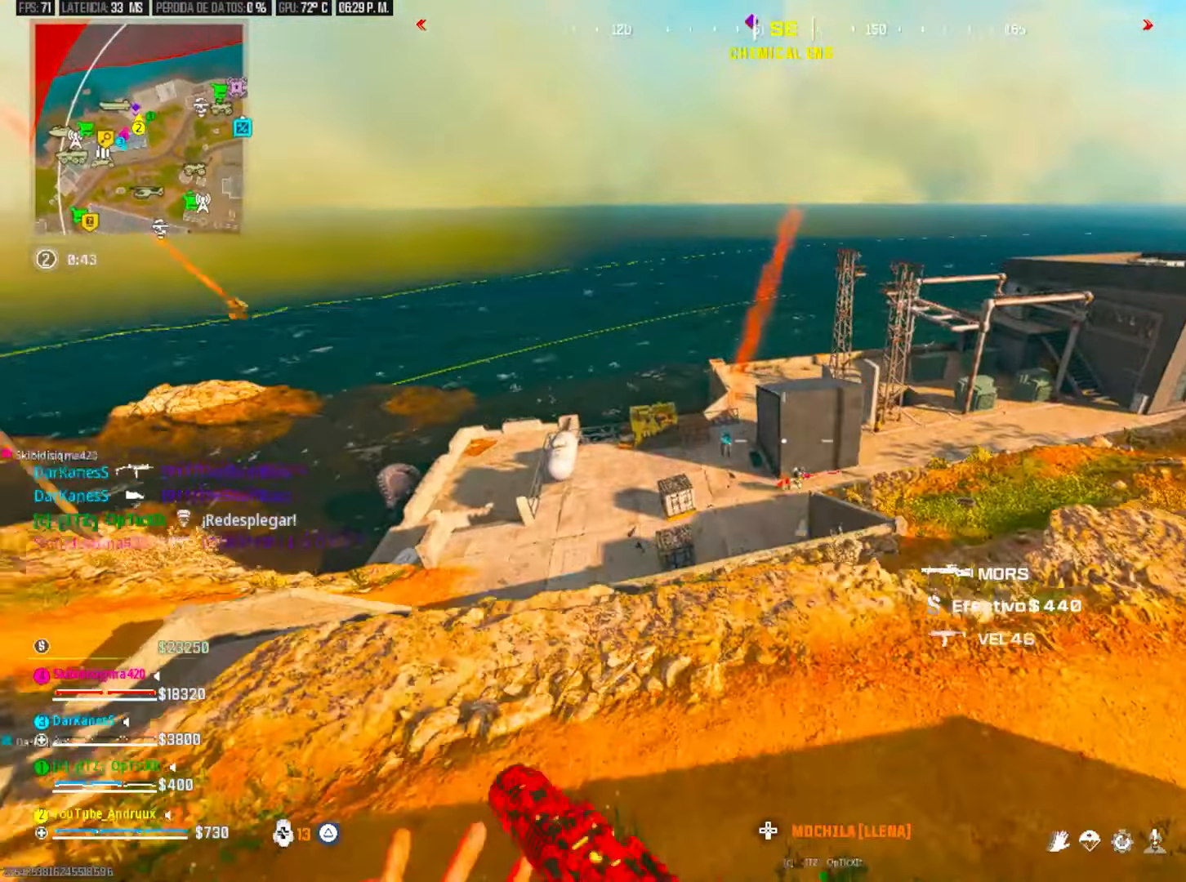
{"buttons": ["L2", "R2"], "left_stick": "left", "right_stick": "down", "events": [[50, "right_stick", "center"], [83, "L2", "down"], [150, "right_stick", "down-right"], [283, "right_stick", "center"], [350, "DPAD_UP", "down"], [350, "right_stick", "down"], [383, "DPAD_UP", "up"], [383, "R2", "down"]]}
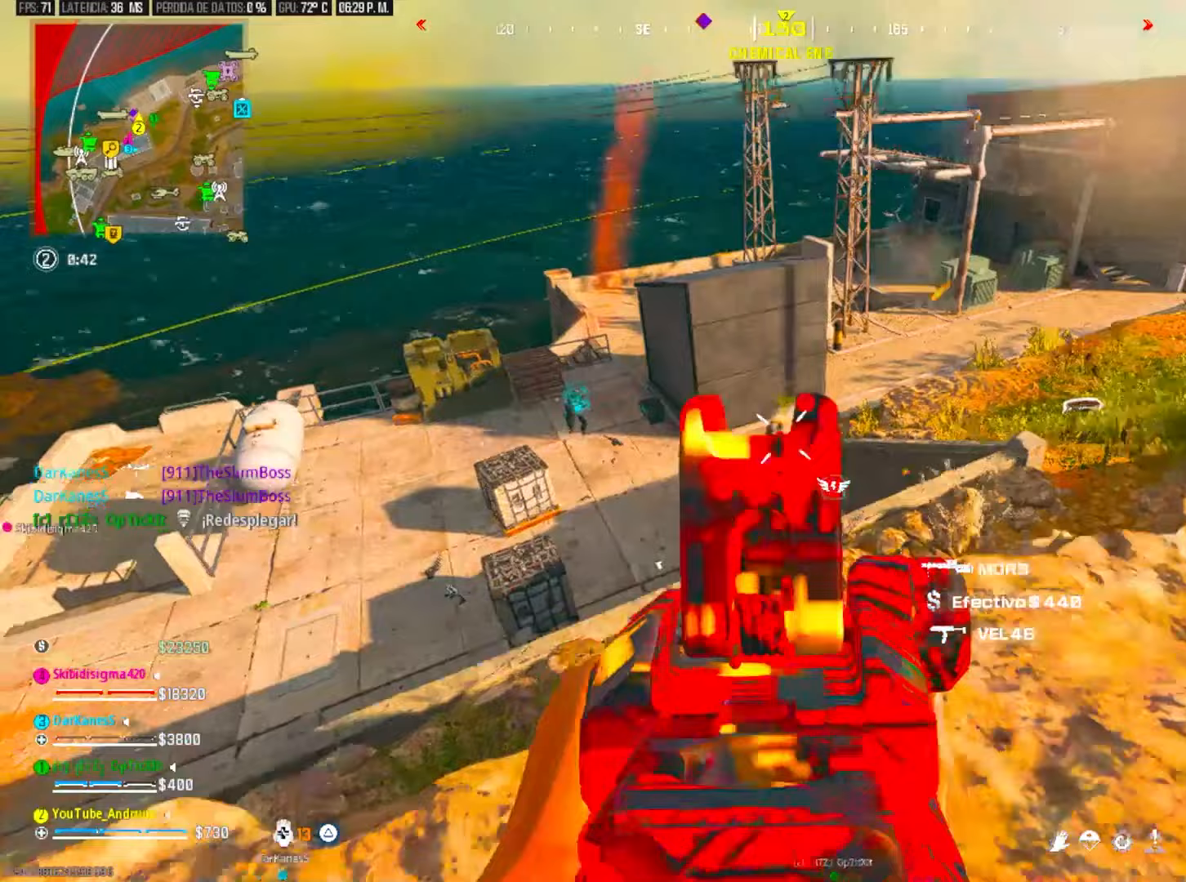
{"buttons": ["L2", "R2"], "left_stick": "left", "right_stick": "down", "events": [[17, "L2", "up"], [17, "right_stick", "center"], [50, "left_stick", "right"], [83, "R2", "up"], [150, "left_stick", "up"], [150, "right_stick", "left"], [217, "L3", "down"], [217, "left_stick", "left"], [283, "L3", "up"], [317, "L1", "down"], [317, "right_stick", "center"], [383, "L1", "up"], [383, "L2", "down"], [383, "right_stick", "down"], [483, "R2", "down"]]}
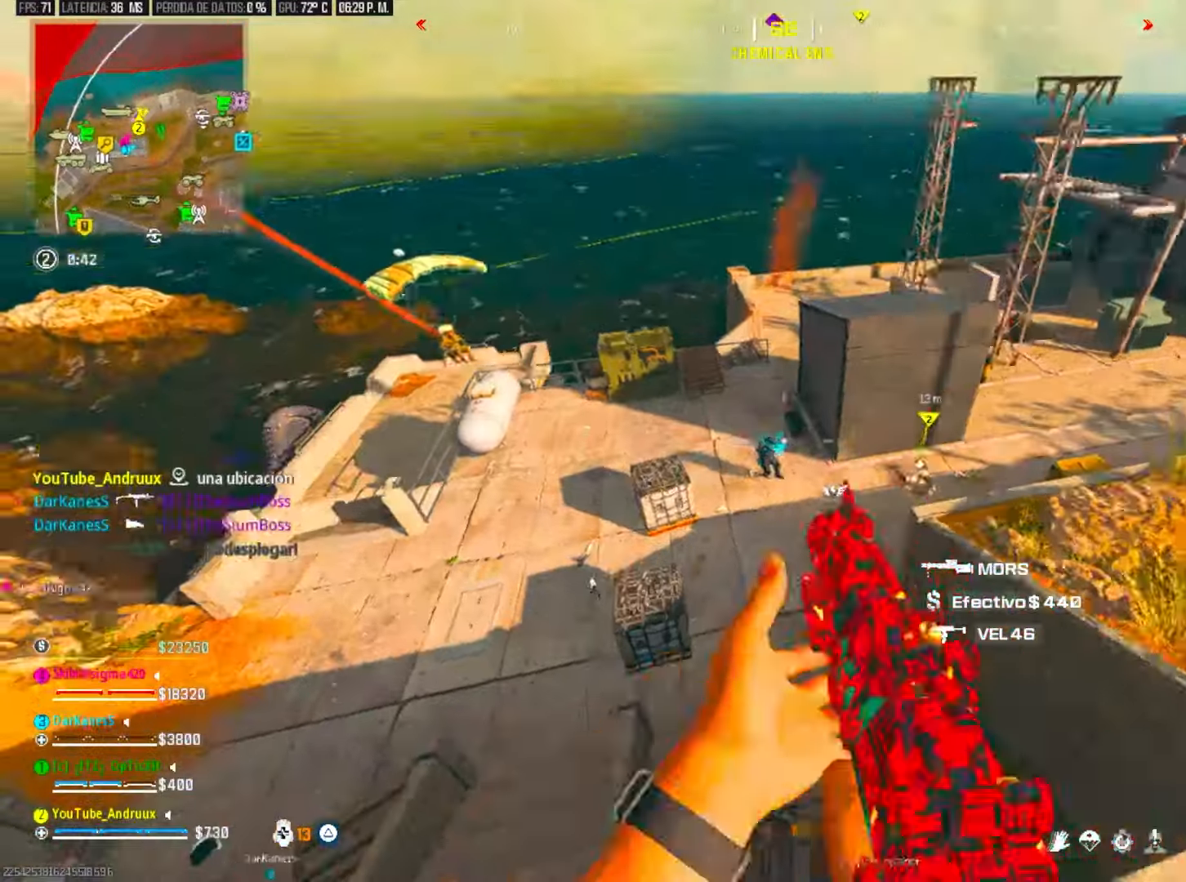
{"buttons": ["R2"], "left_stick": "down-left", "right_stick": "center", "events": [[50, "left_stick", "up-right"], [217, "right_stick", "left"], [283, "left_stick", "left"], [383, "L2", "up"], [383, "left_stick", "down-left"], [417, "right_stick", "center"]]}
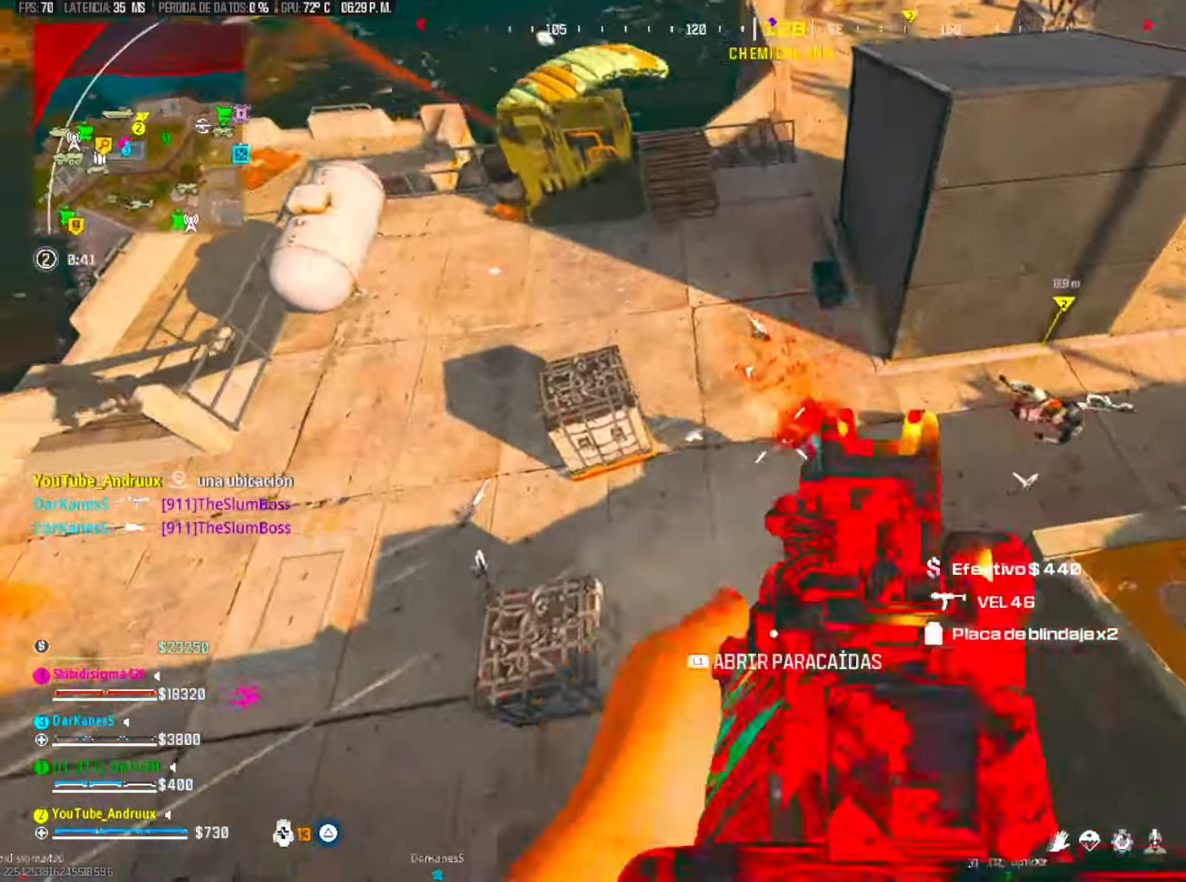
{"buttons": ["R2"], "left_stick": "up-right", "right_stick": "up", "events": [[17, "right_stick", "down-right"], [83, "left_stick", "down-right"], [117, "right_stick", "right"], [483, "left_stick", "up-right"], [483, "right_stick", "up"]]}
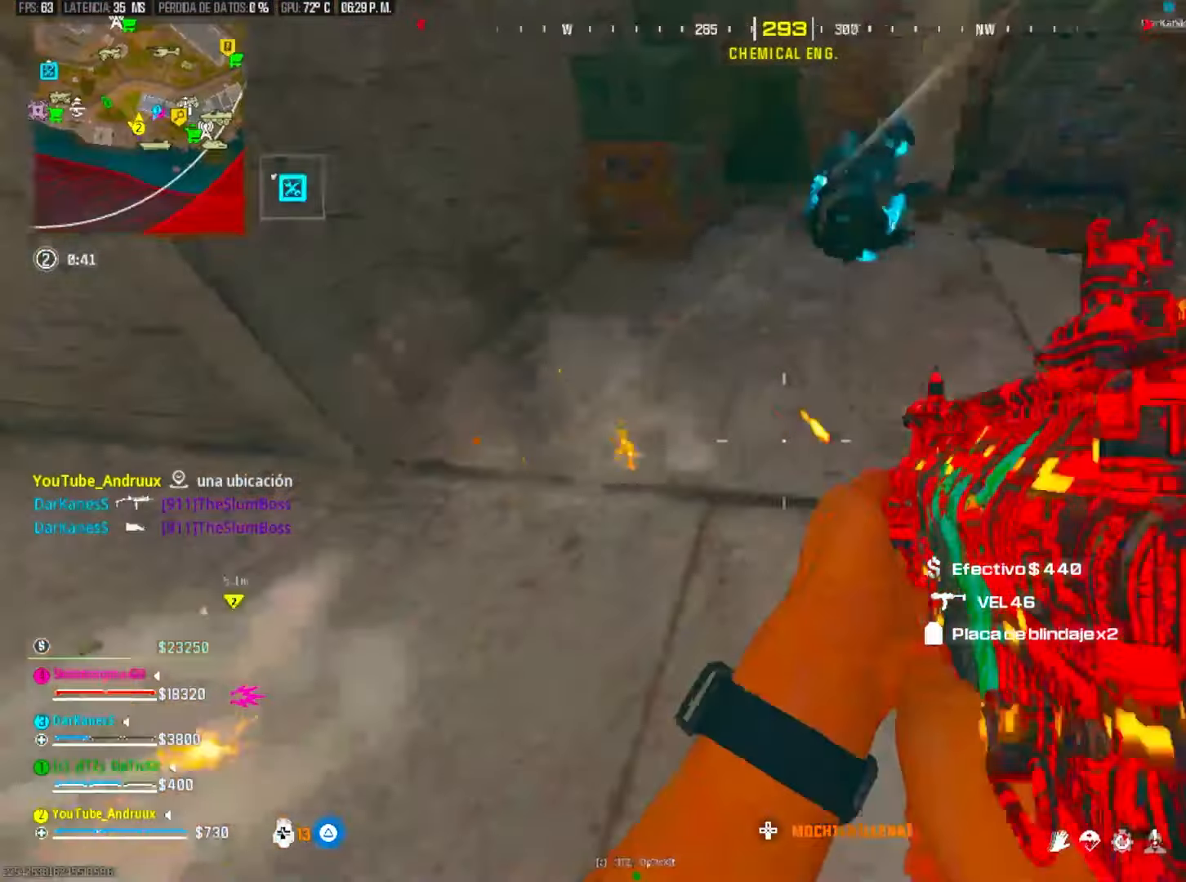
{"buttons": ["L1", "R2", "R3"], "left_stick": "down-right", "right_stick": "right", "events": [[50, "R2", "up"], [50, "left_stick", "left"], [83, "L2", "down"], [150, "left_stick", "up-right"], [183, "R2", "down"], [183, "right_stick", "right"], [250, "left_stick", "right"], [250, "right_stick", "down-right"], [283, "L2", "up"], [317, "R3", "down"], [350, "left_stick", "down-right"], [383, "right_stick", "right"], [450, "L1", "down"]]}
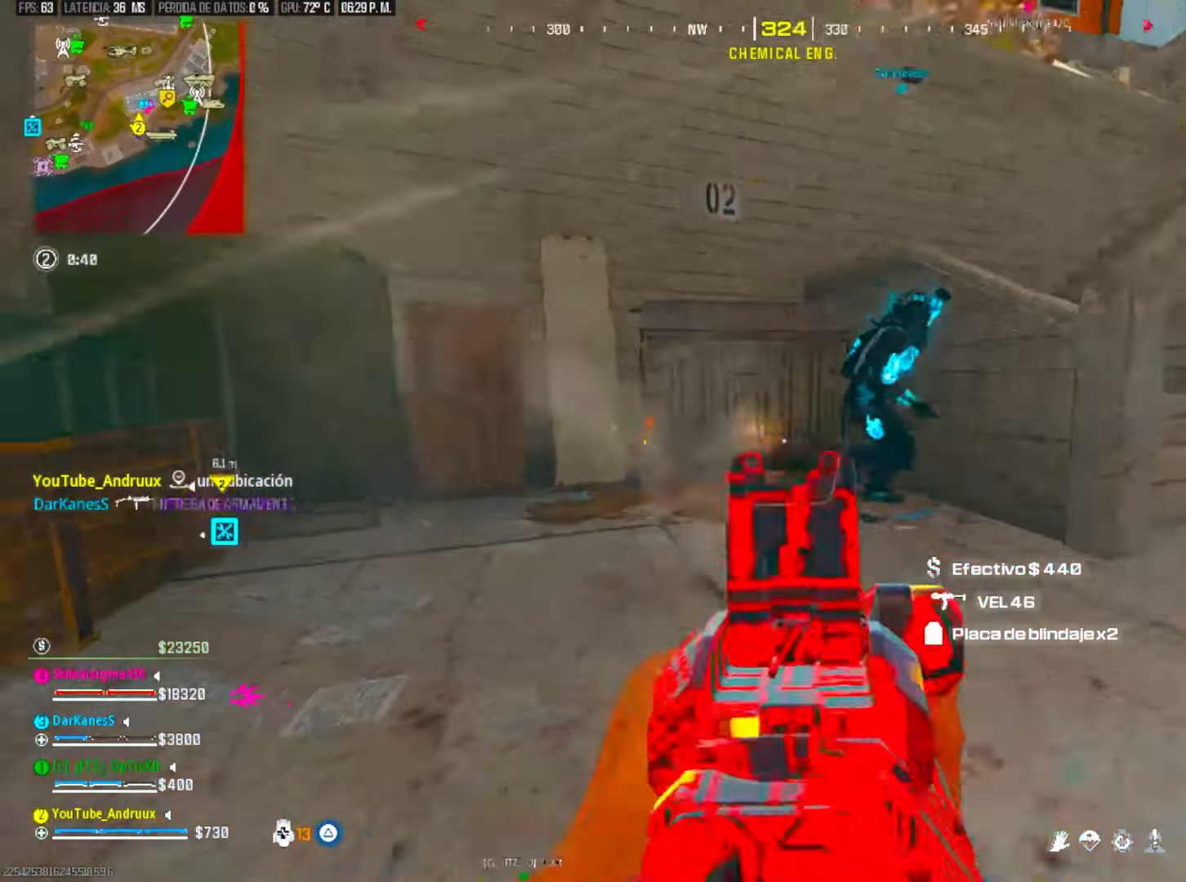
{"buttons": ["R2"], "left_stick": "left", "right_stick": "down-right", "events": [[17, "R3", "up"], [50, "L1", "up"], [150, "left_stick", "left"], [183, "R3", "down"], [217, "right_stick", "center"], [283, "right_stick", "down"], [350, "R3", "up"], [383, "L1", "down"], [383, "right_stick", "down-right"], [483, "L1", "up"]]}
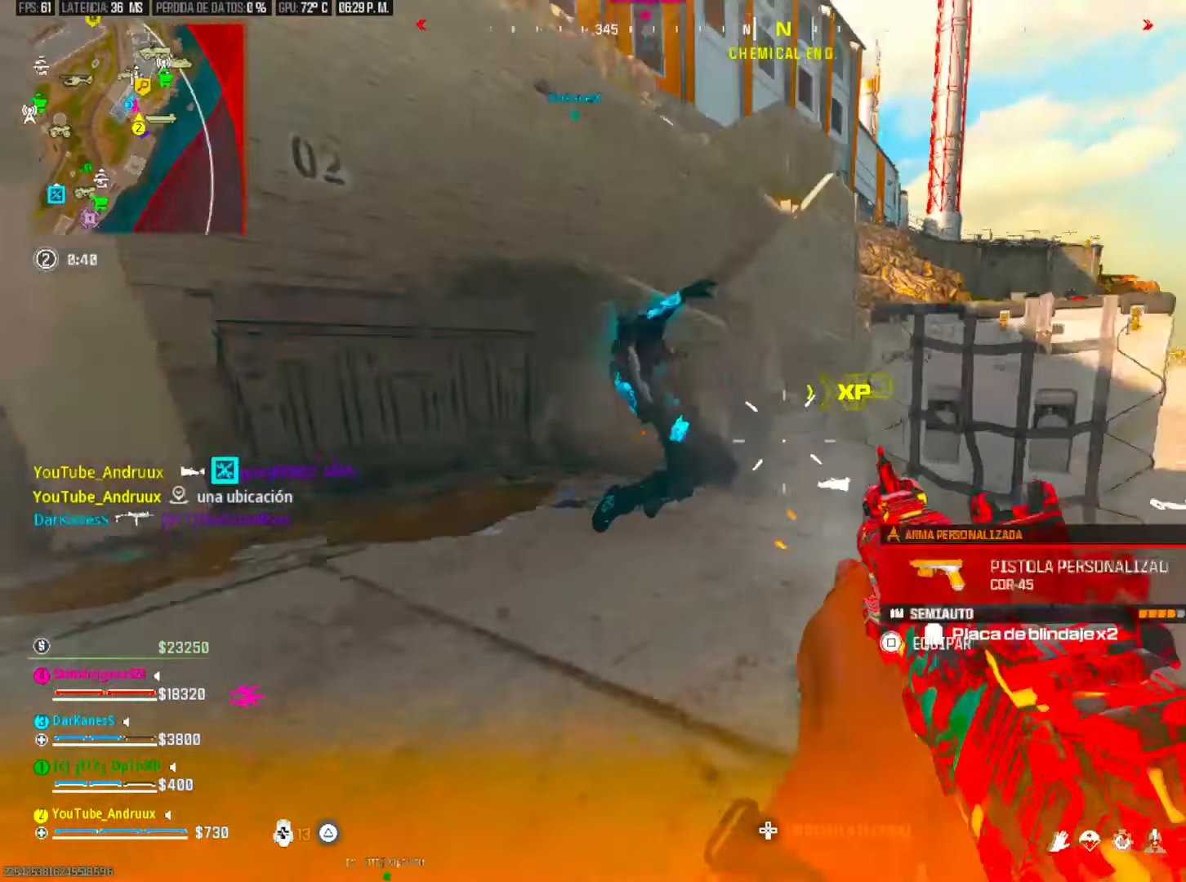
{"buttons": ["R3"], "left_stick": "up-left", "right_stick": "right", "events": [[17, "R2", "up"], [17, "right_stick", "right"], [150, "left_stick", "up"], [217, "L3", "down"], [217, "left_stick", "left"], [250, "right_stick", "center"], [317, "L3", "up"], [350, "left_stick", "up-left"], [350, "right_stick", "right"], [483, "R3", "down"]]}
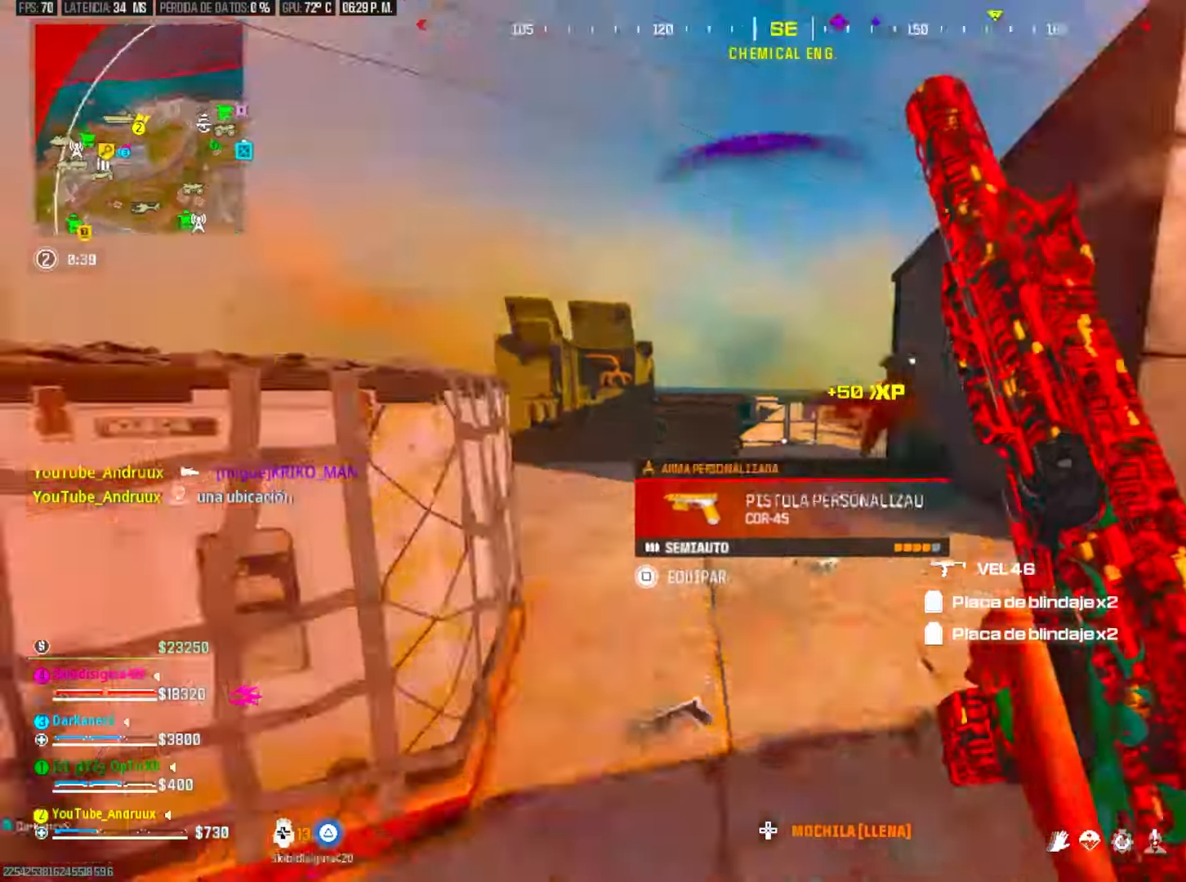
{"buttons": ["R2"], "left_stick": "down-left", "right_stick": "center", "events": [[83, "R3", "up"], [83, "left_stick", "left"], [83, "right_stick", "left"], [183, "right_stick", "right"], [217, "R2", "down"], [383, "right_stick", "center"], [417, "left_stick", "down-left"]]}
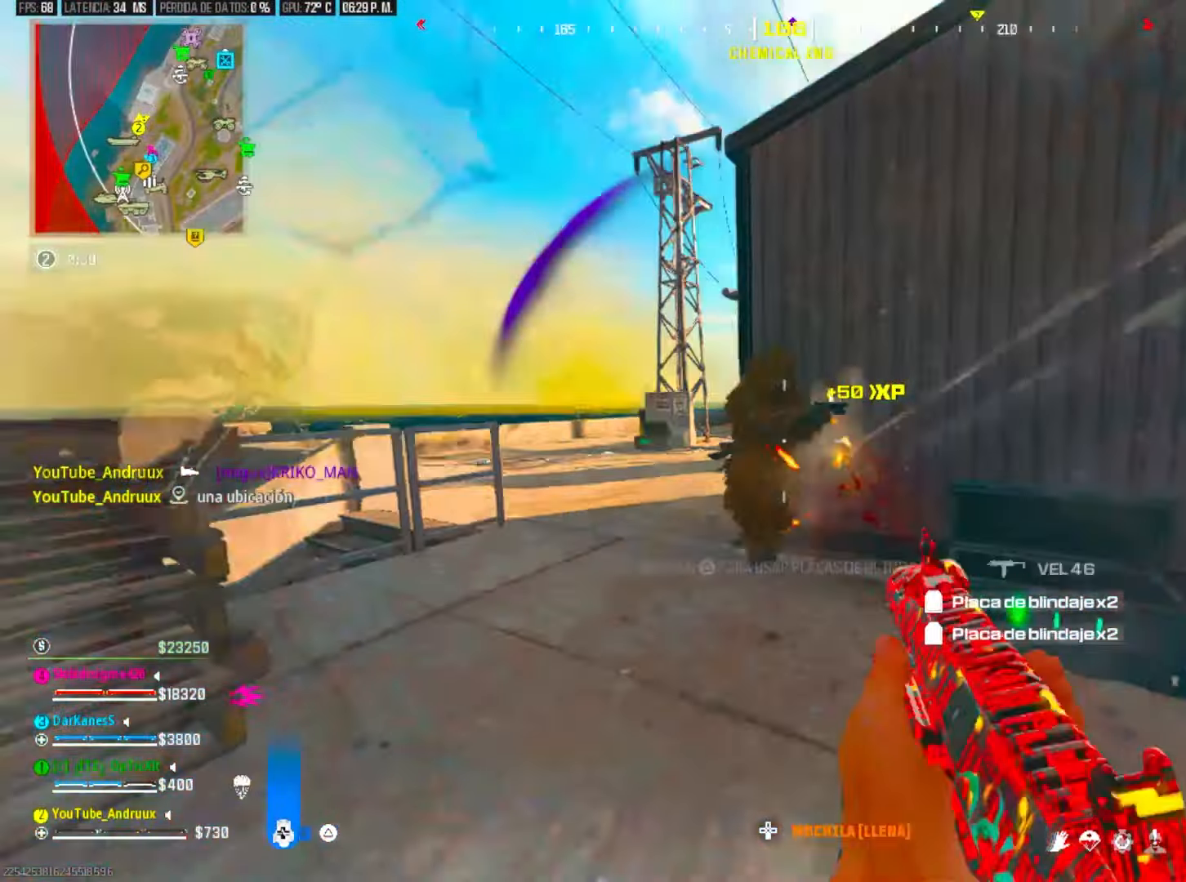
{"buttons": [], "left_stick": "right", "right_stick": "center", "events": [[17, "right_stick", "down"], [83, "left_stick", "down-right"], [183, "left_stick", "right"], [217, "R3", "down"], [383, "R3", "up"], [417, "right_stick", "center"], [483, "R2", "up"]]}
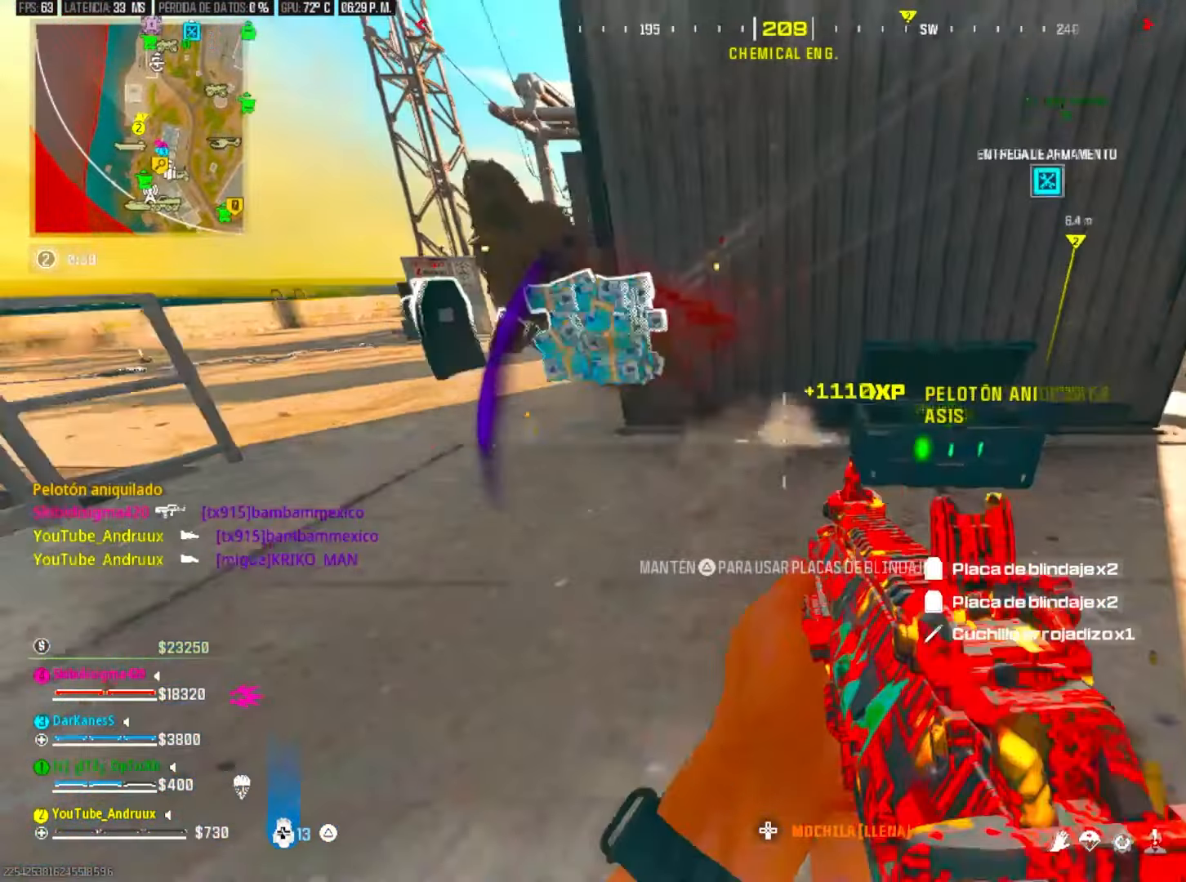
{"buttons": [], "left_stick": "left", "right_stick": "left", "events": [[17, "left_stick", "left"], [17, "right_stick", "right"], [183, "TRIANGLE", "down"], [183, "left_stick", "down"], [250, "TRIANGLE", "up"], [250, "left_stick", "right"], [317, "left_stick", "left"], [317, "right_stick", "center"], [350, "TRIANGLE", "down"], [383, "L3", "down"], [417, "TRIANGLE", "up"], [483, "L3", "up"], [483, "right_stick", "left"]]}
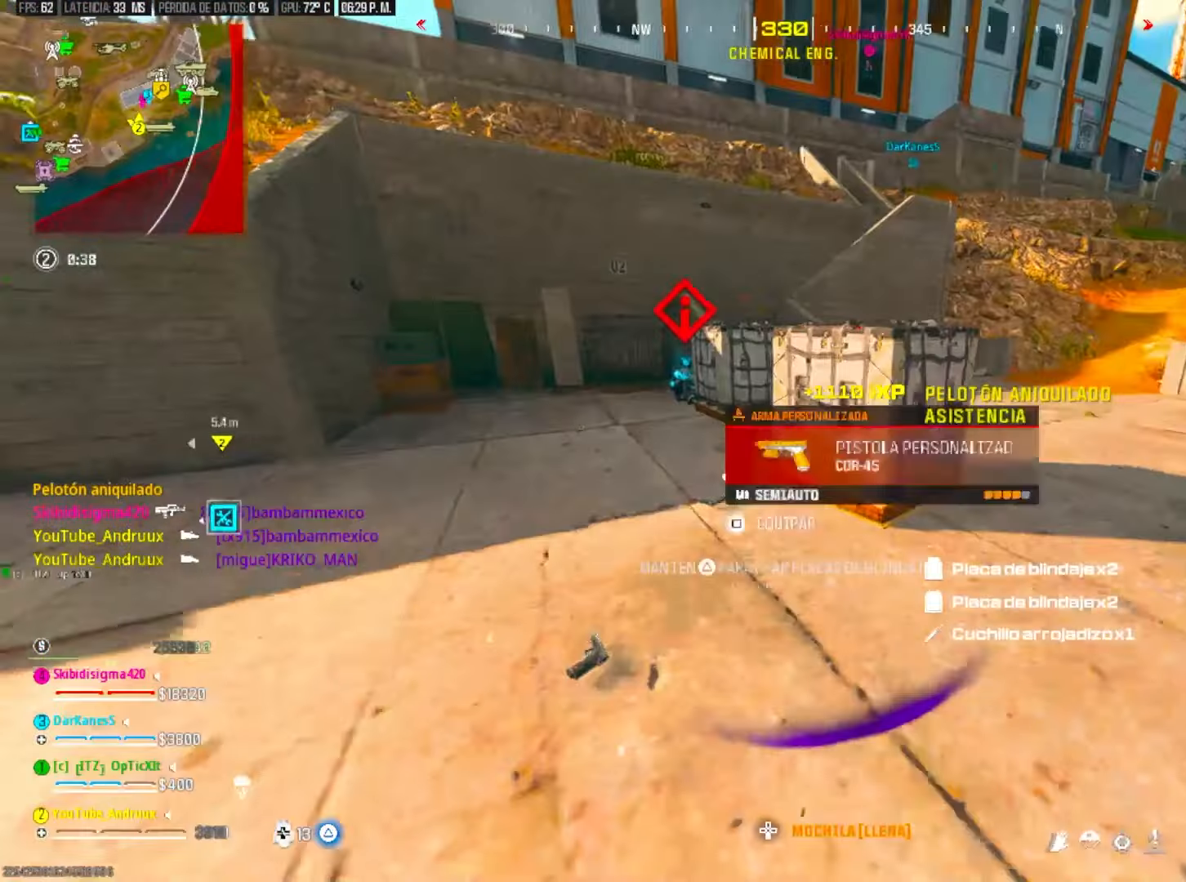
{"buttons": ["L2", "R2"], "left_stick": "left", "right_stick": "center", "events": [[117, "right_stick", "center"], [183, "R3", "down"], [250, "R3", "up"], [283, "right_stick", "down"], [383, "L1", "down"], [383, "right_stick", "center"], [417, "R2", "down"], [483, "L1", "up"], [483, "L2", "down"]]}
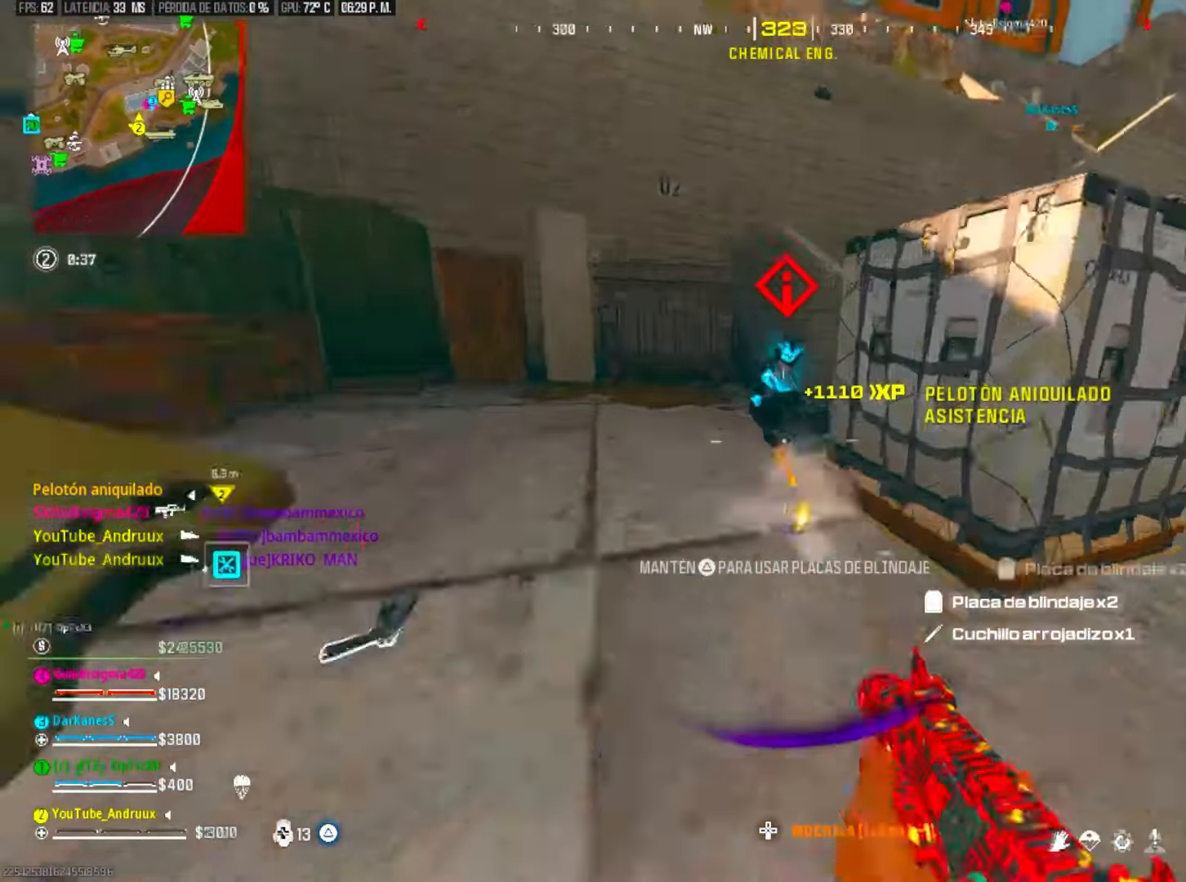
{"buttons": ["L2", "R2"], "left_stick": "left", "right_stick": "right", "events": [[83, "right_stick", "down-right"], [150, "right_stick", "center"], [217, "right_stick", "down-right"], [350, "right_stick", "right"], [417, "right_stick", "center"], [483, "right_stick", "right"]]}
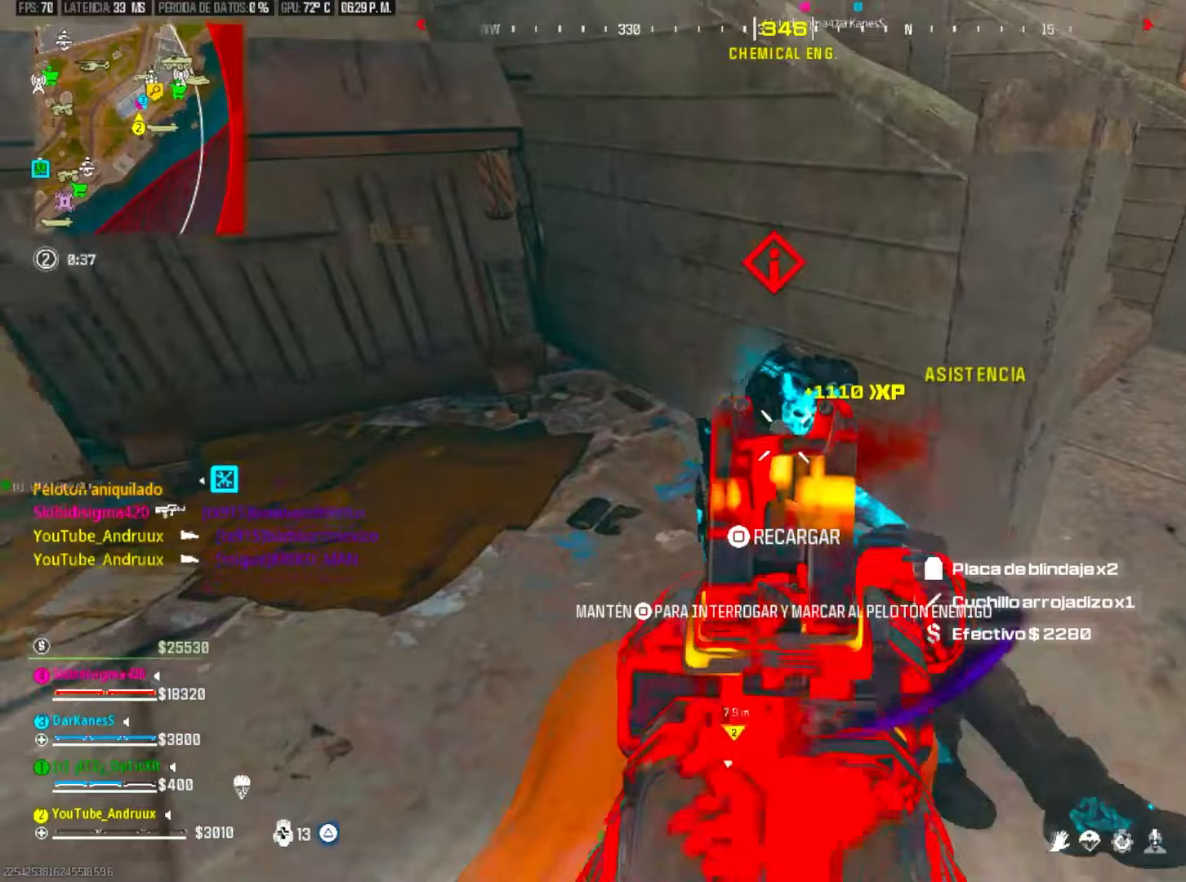
{"buttons": ["TRIANGLE"], "left_stick": "up", "right_stick": "up-right", "events": [[17, "L2", "up"], [150, "R2", "up"], [150, "TRIANGLE", "down"], [217, "L3", "down"], [283, "L3", "up"], [317, "left_stick", "down"], [383, "left_stick", "right"], [417, "right_stick", "up-right"], [450, "left_stick", "up"]]}
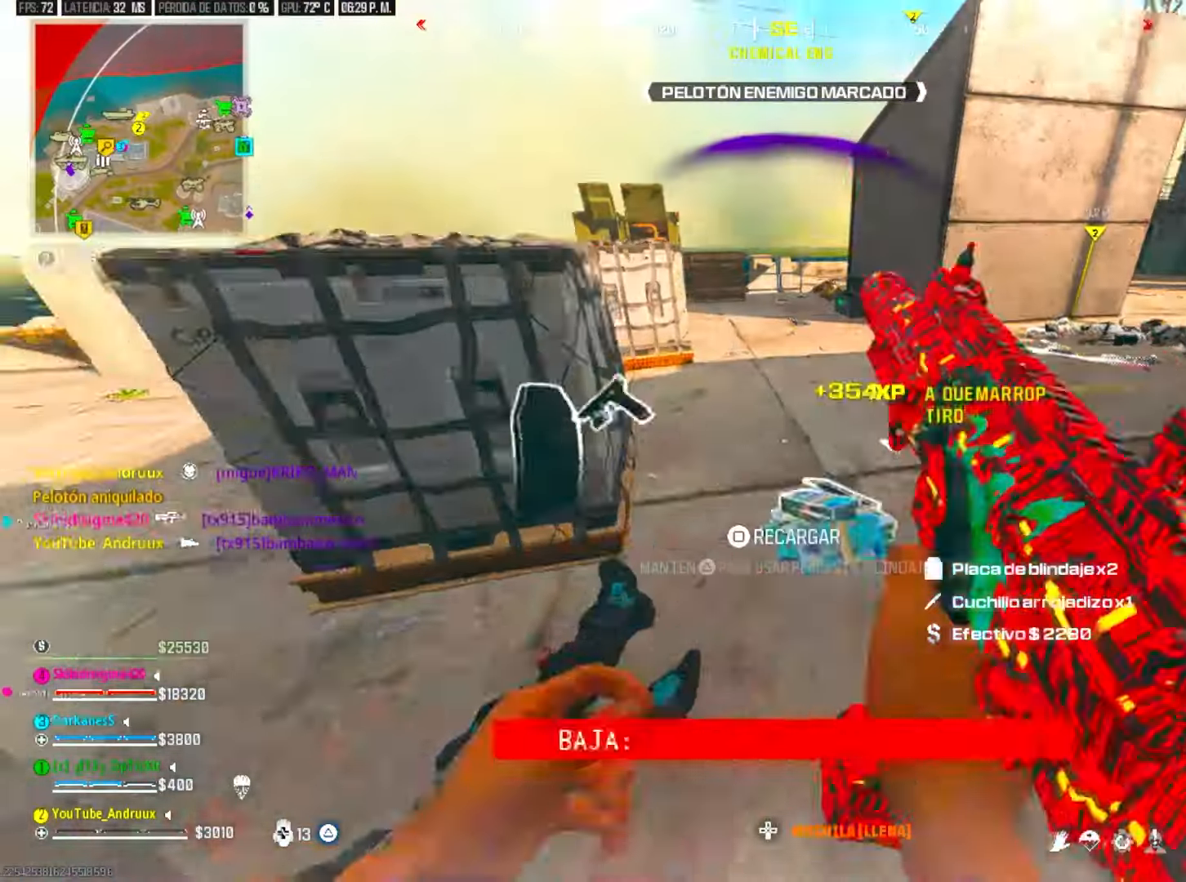
{"buttons": [], "left_stick": "left", "right_stick": "center", "events": [[17, "L3", "down"], [50, "right_stick", "right"], [117, "L3", "up"], [117, "TRIANGLE", "up"], [183, "right_stick", "center"], [217, "R3", "down"], [317, "R3", "up"], [383, "L1", "down"], [383, "right_stick", "left"], [450, "L1", "up"], [450, "left_stick", "left"], [450, "right_stick", "center"]]}
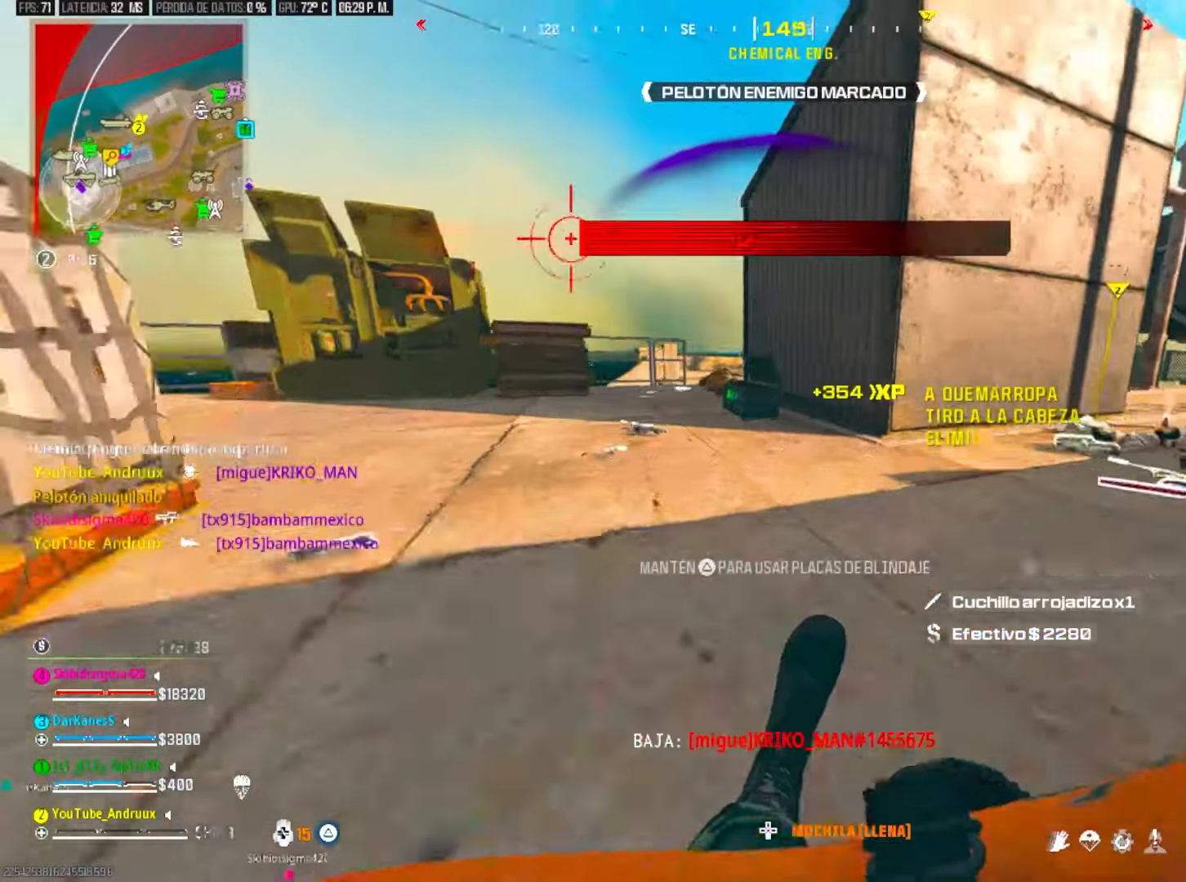
{"buttons": [], "left_stick": "up-left", "right_stick": "center", "events": [[50, "L3", "down"], [117, "L3", "up"], [117, "right_stick", "left"], [217, "L3", "down"], [283, "right_stick", "center"], [317, "L3", "up"], [383, "R3", "down"], [383, "left_stick", "up-left"], [450, "R3", "up"]]}
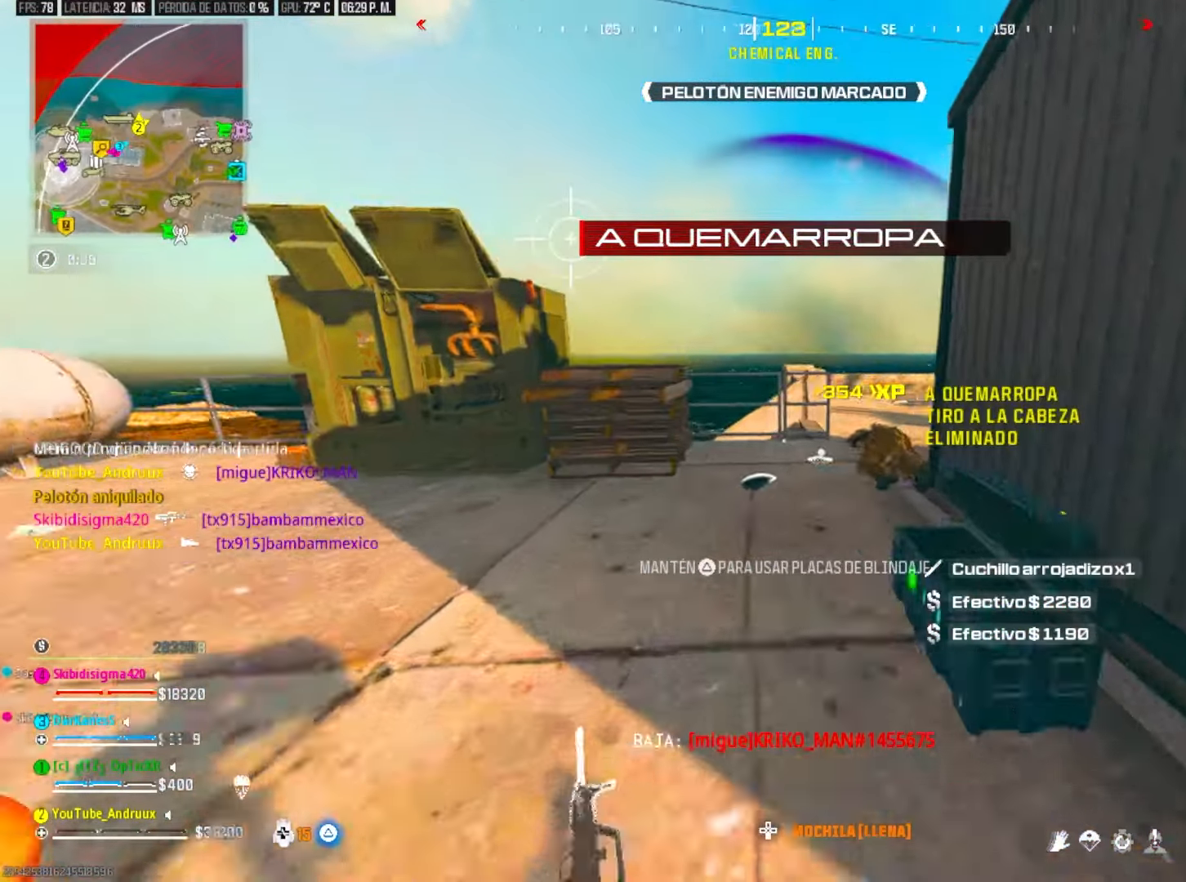
{"buttons": ["L3"], "left_stick": "left", "right_stick": "center"}
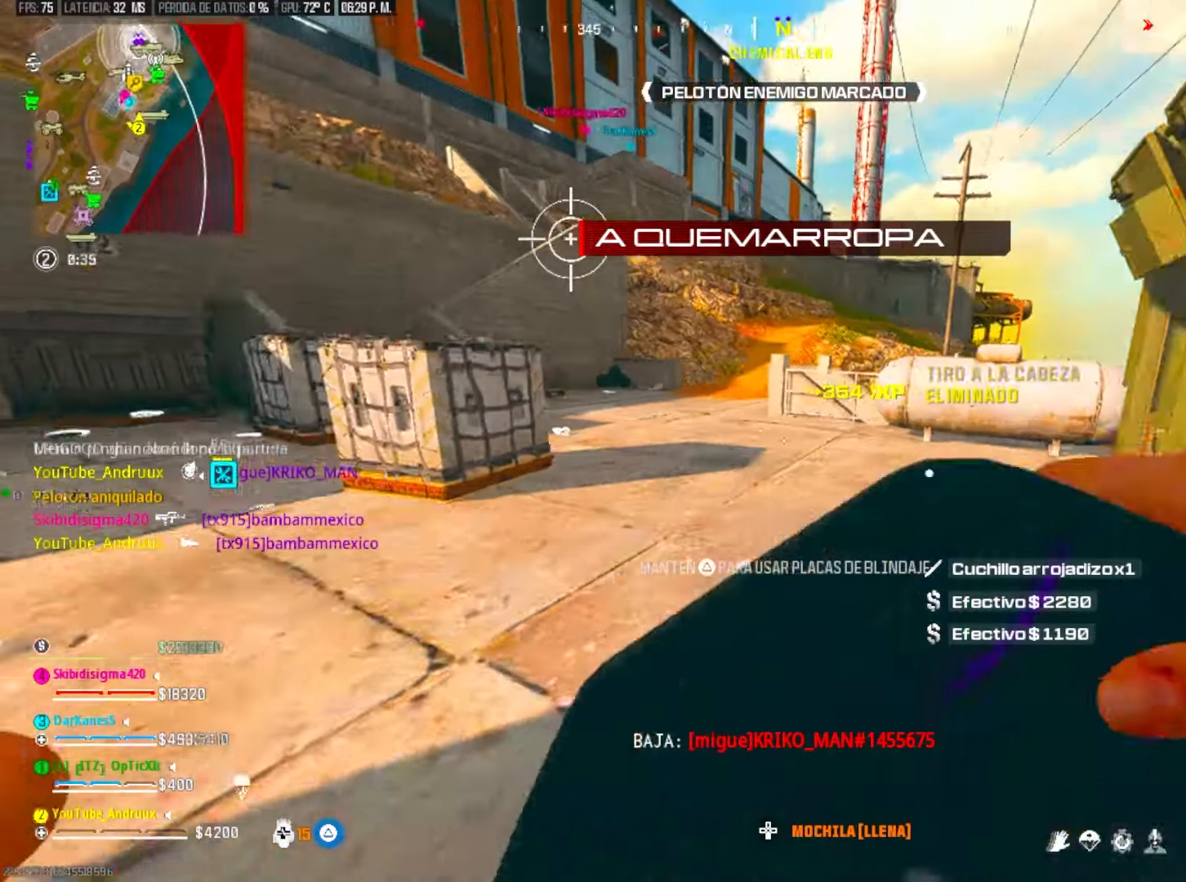
{"buttons": [], "left_stick": "left", "right_stick": "left", "events": [[17, "L3", "up"], [83, "right_stick", "up-left"], [183, "R3", "down"], [183, "right_stick", "center"], [250, "R3", "up"], [350, "R3", "down"], [417, "R3", "up"], [483, "right_stick", "left"]]}
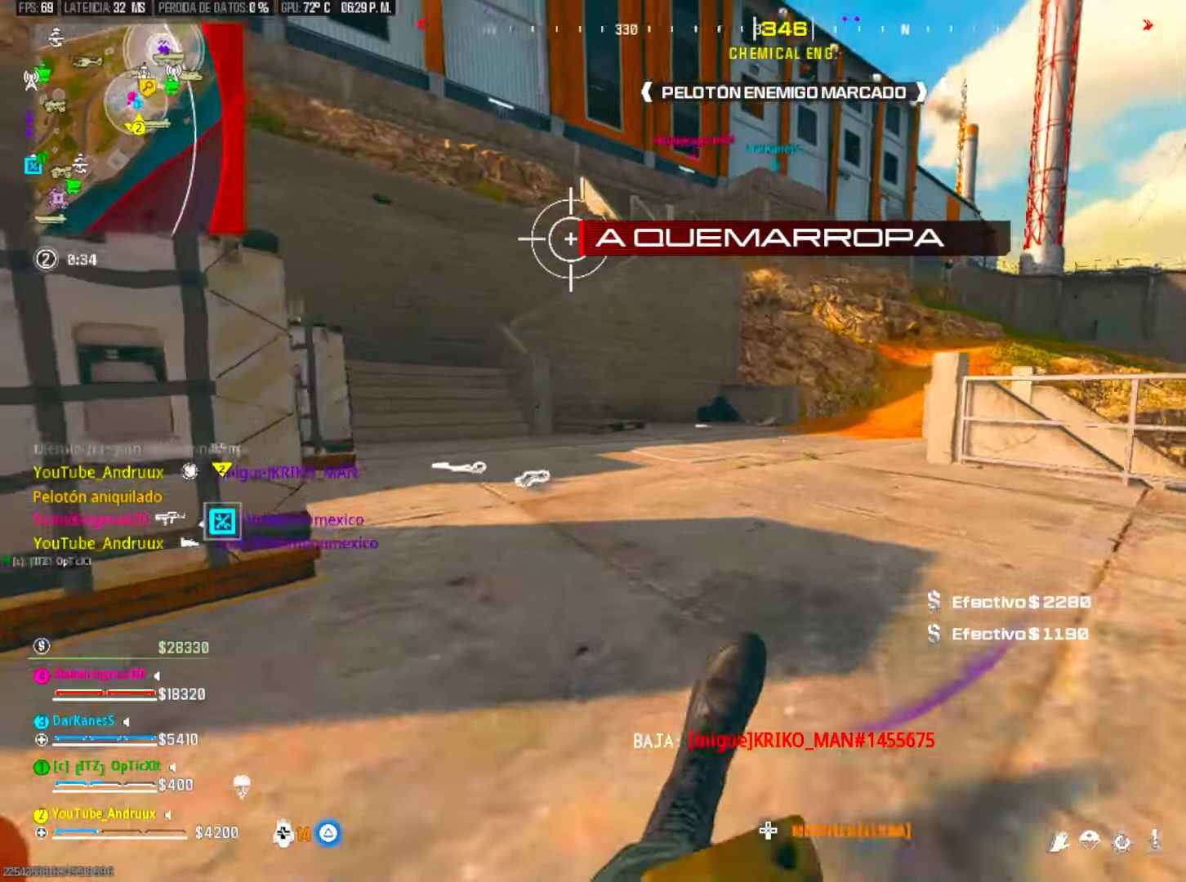
{"buttons": [], "left_stick": "up-left", "right_stick": "center", "events": [[117, "right_stick", "center"], [150, "L3", "down"], [217, "L3", "up"], [250, "right_stick", "up-left"], [317, "left_stick", "up-left"], [350, "right_stick", "center"], [383, "R3", "down"], [450, "R3", "up"]]}
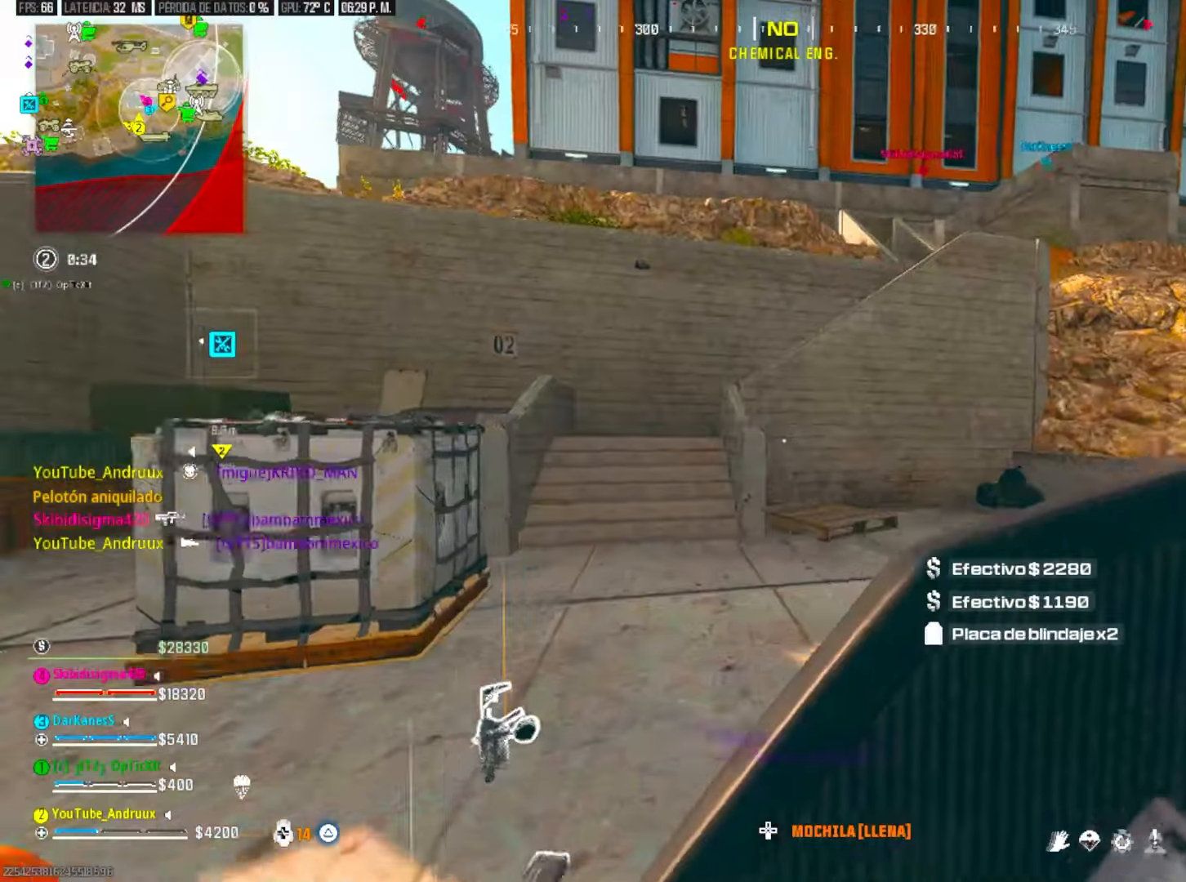
{"buttons": ["L3"], "left_stick": "left", "right_stick": "left", "events": [[50, "R3", "down"], [150, "R3", "up"], [283, "L1", "down"], [283, "left_stick", "left"], [383, "L1", "up"], [383, "right_stick", "left"], [483, "L3", "down"]]}
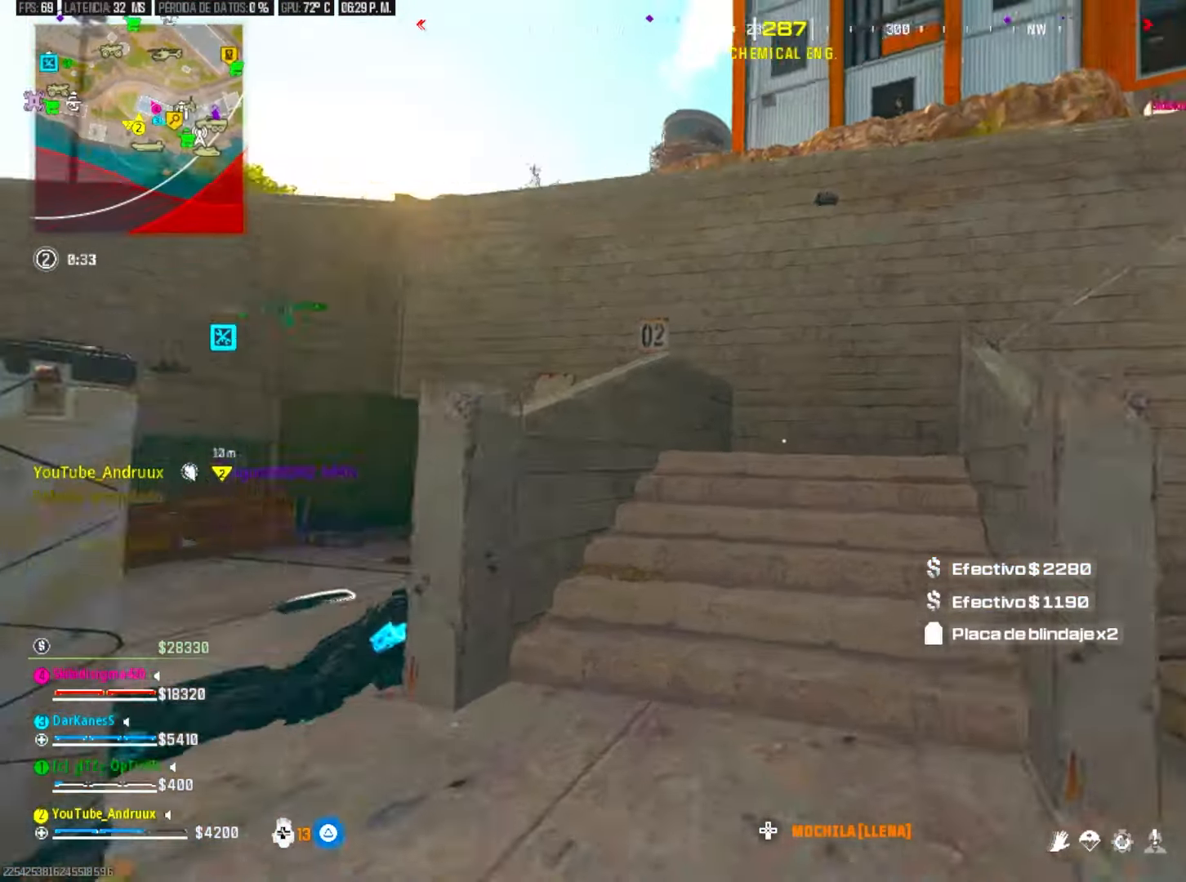
{"buttons": ["L3"], "left_stick": "up", "right_stick": "right", "events": [[17, "right_stick", "center"], [50, "L3", "up"], [117, "right_stick", "right"], [150, "left_stick", "up"], [250, "L1", "down"], [350, "L1", "up"], [350, "right_stick", "center"], [450, "L3", "down"], [450, "right_stick", "right"]]}